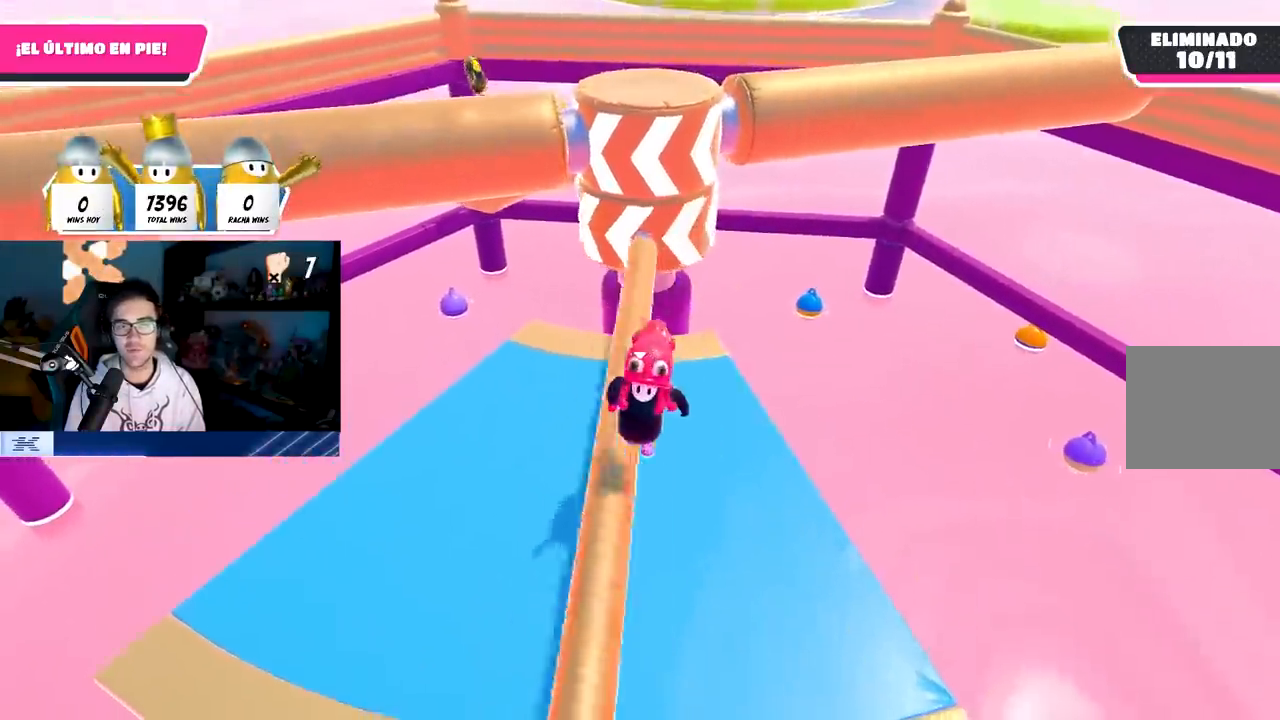
Gameplay with a controller (PlayStation layout); each line is a JSON object with the inputs held at the frame after it. "events" lists button and stick changes between this image and that frame as [ms after this image, input, new state], when the widget could be followed in between. Not read: R3.
{"buttons": [], "left_stick": "down", "right_stick": "center", "events": [[167, "left_stick", "up"], [183, "right_stick", "down"], [317, "right_stick", "center"], [350, "left_stick", "right"], [483, "left_stick", "down"]]}
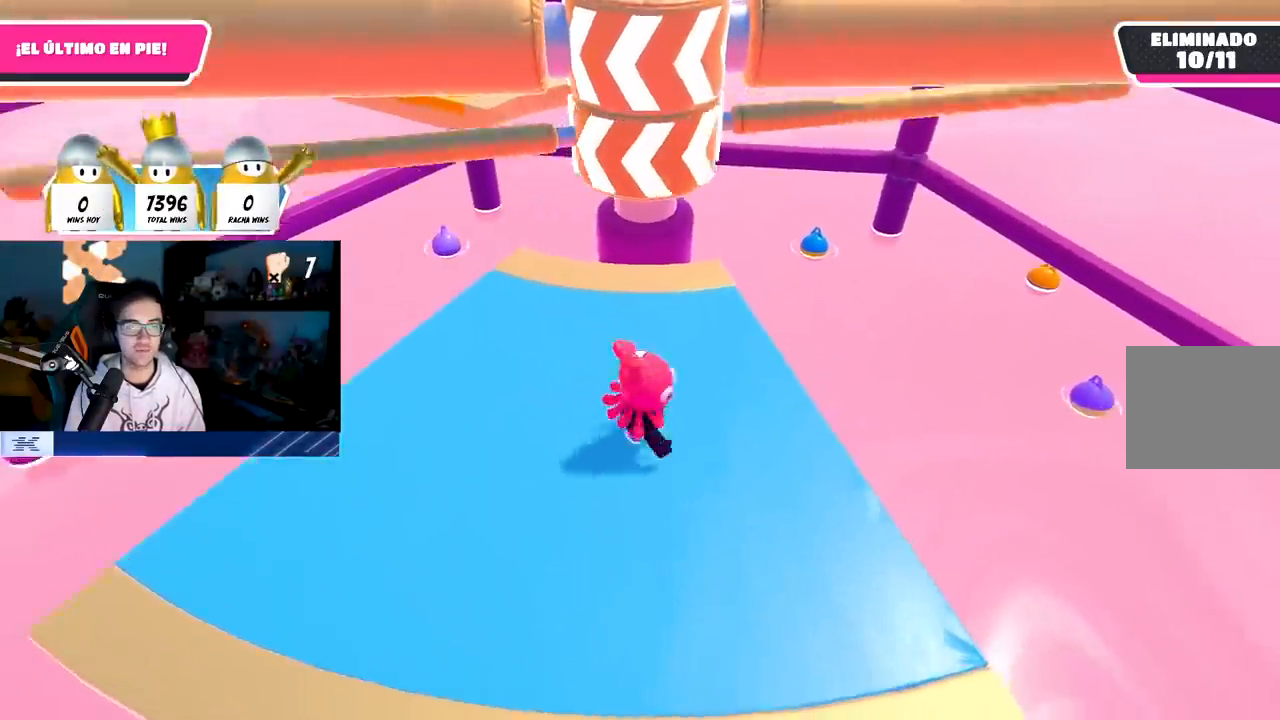
{"buttons": ["CROSS"], "left_stick": "right", "right_stick": "center", "events": [[133, "left_stick", "left"], [267, "left_stick", "up"], [417, "CROSS", "down"], [433, "left_stick", "right"]]}
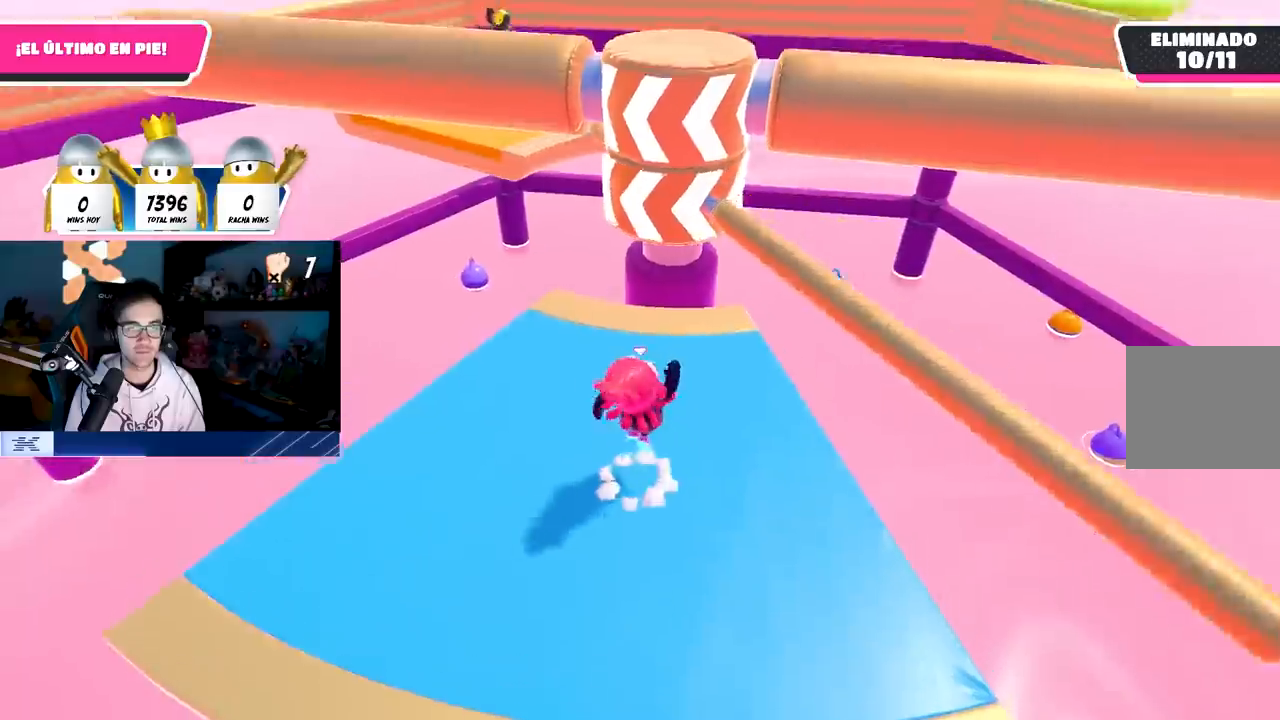
{"buttons": [], "left_stick": "up", "right_stick": "center", "events": [[100, "CROSS", "up"], [117, "left_stick", "down"], [167, "left_stick", "down-left"], [333, "left_stick", "left"], [467, "left_stick", "up"]]}
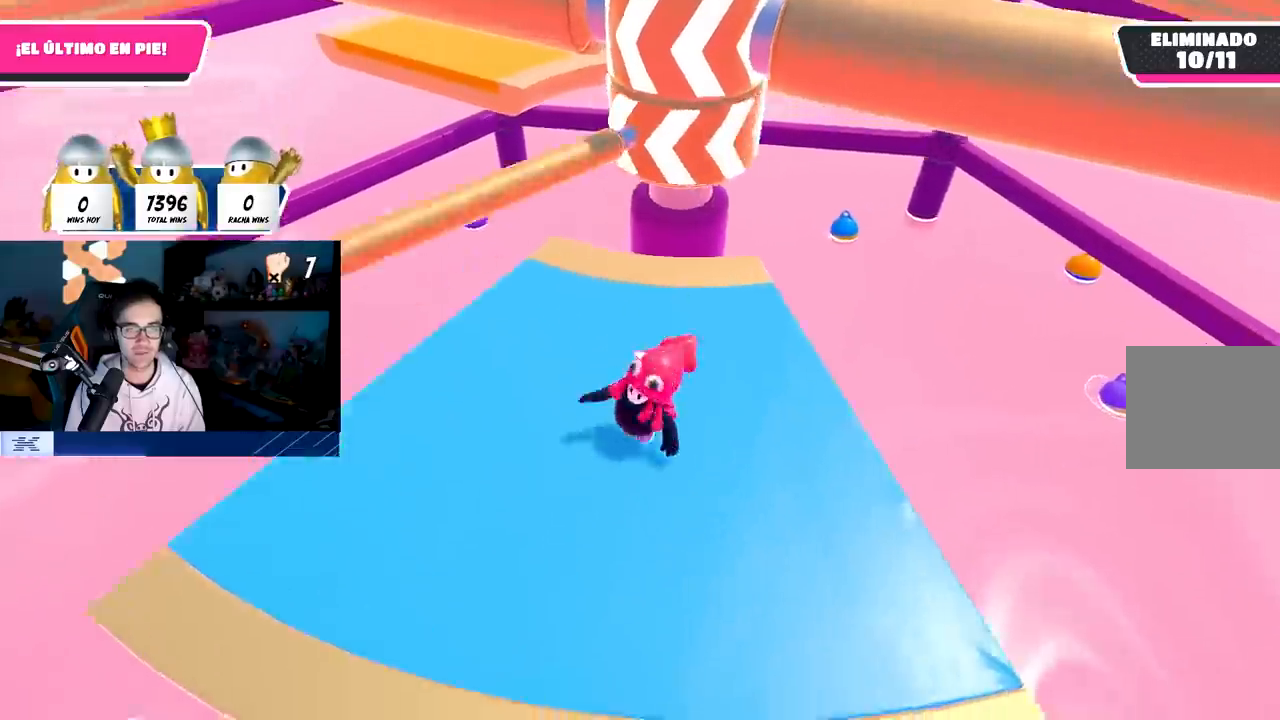
{"buttons": ["CROSS"], "left_stick": "center", "right_stick": "center"}
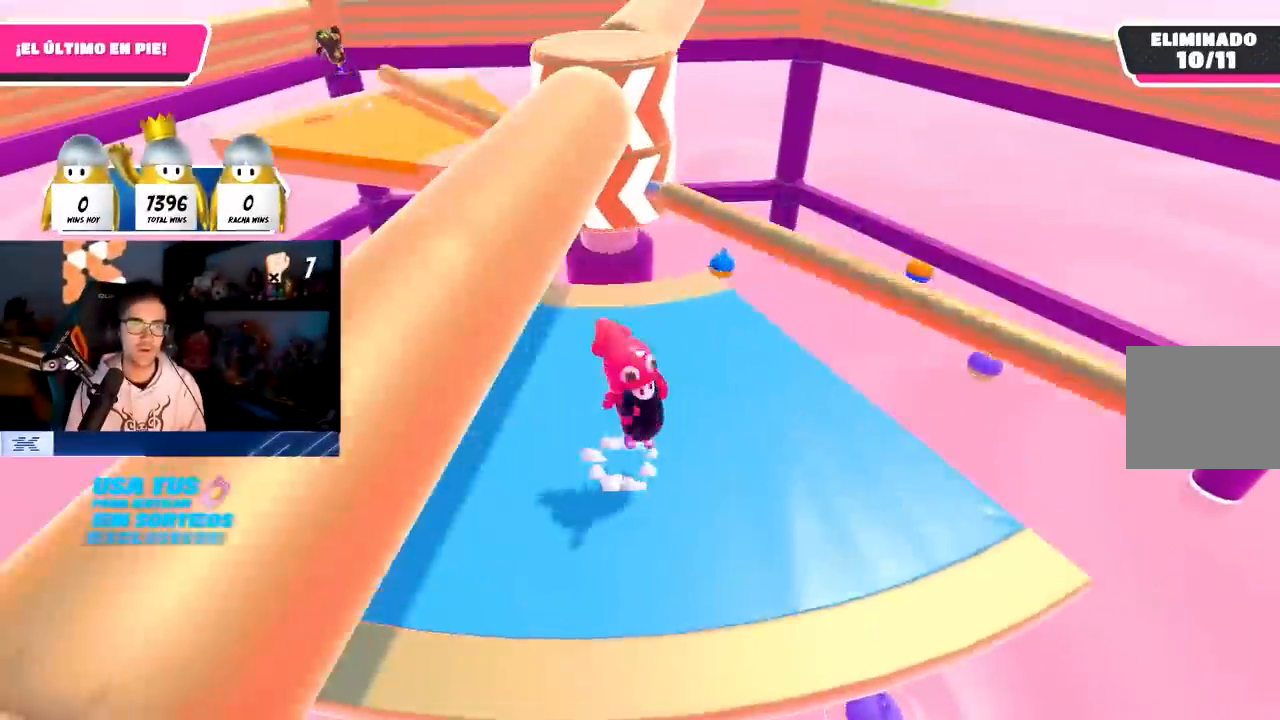
{"buttons": [], "left_stick": "down-right", "right_stick": "down", "events": [[17, "left_stick", "up-right"], [50, "CROSS", "up"], [183, "right_stick", "up-left"], [400, "right_stick", "center"], [467, "left_stick", "down-right"], [483, "right_stick", "down"]]}
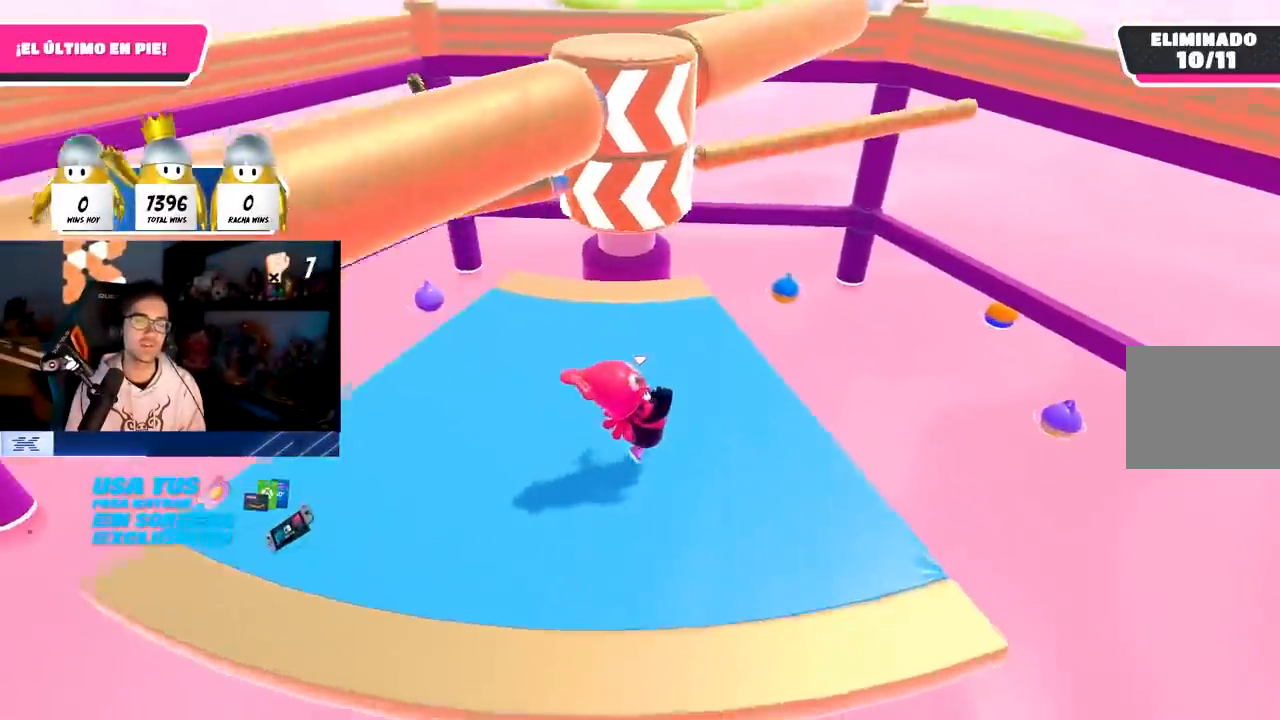
{"buttons": [], "left_stick": "right", "right_stick": "center", "events": [[67, "left_stick", "down-left"], [83, "right_stick", "center"], [200, "left_stick", "up-left"], [283, "CROSS", "down"], [317, "left_stick", "up-right"], [383, "left_stick", "right"], [467, "CROSS", "up"]]}
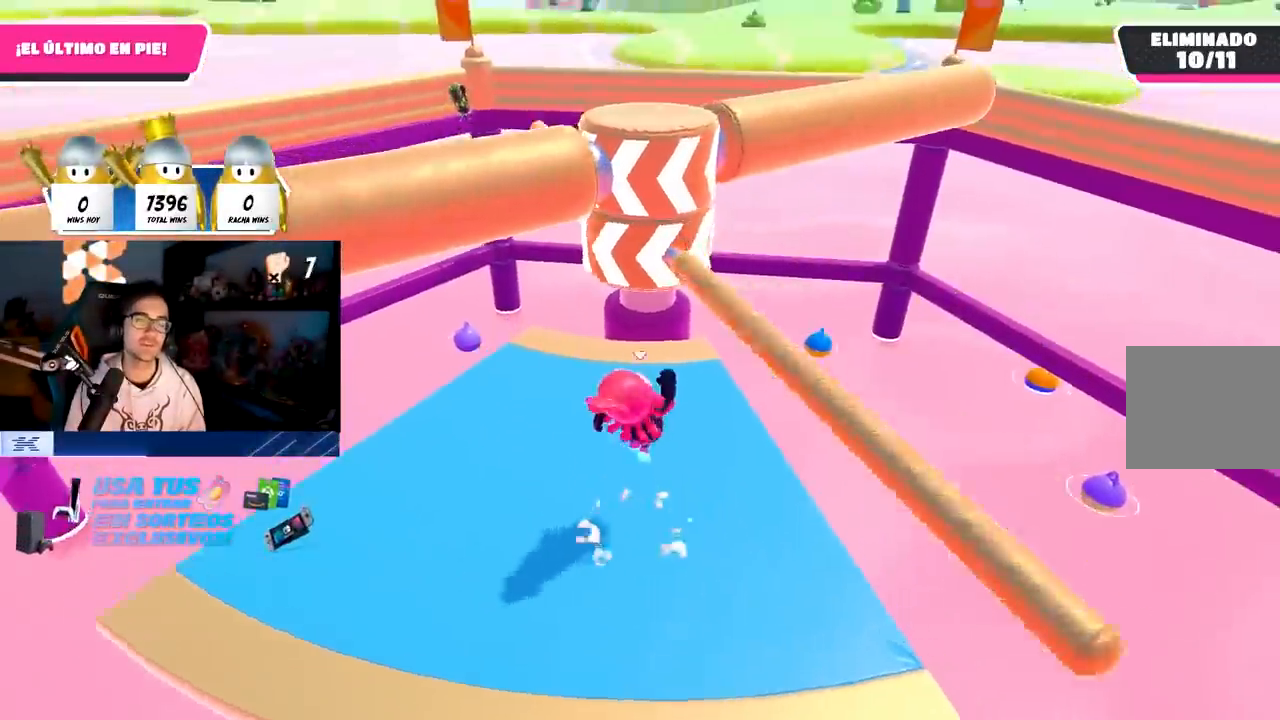
{"buttons": [], "left_stick": "up-right", "right_stick": "center", "events": [[17, "left_stick", "down-right"], [133, "left_stick", "down-left"], [217, "right_stick", "down"], [250, "left_stick", "left"], [383, "left_stick", "up"], [400, "right_stick", "center"], [483, "left_stick", "up-right"]]}
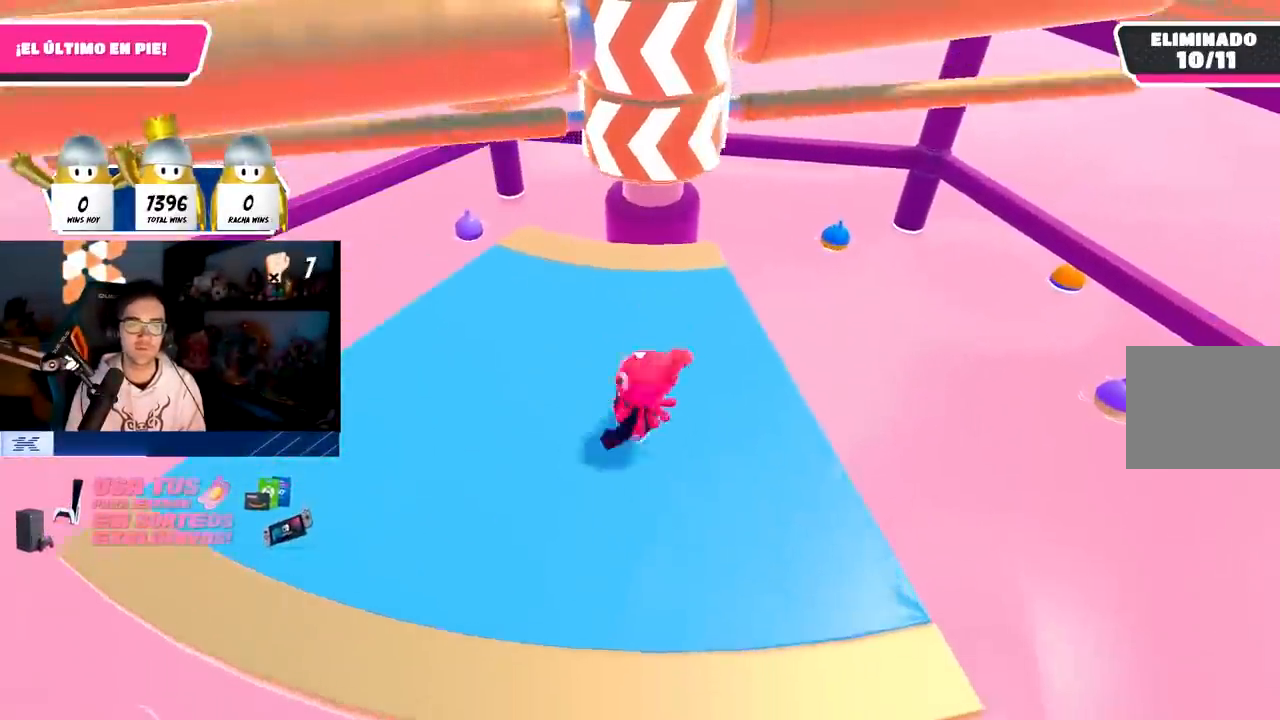
{"buttons": [], "left_stick": "up-right", "right_stick": "center", "events": [[33, "left_stick", "right"], [150, "left_stick", "down"], [233, "left_stick", "left"], [283, "CROSS", "down"], [333, "left_stick", "up"], [450, "left_stick", "up-right"], [483, "CROSS", "up"]]}
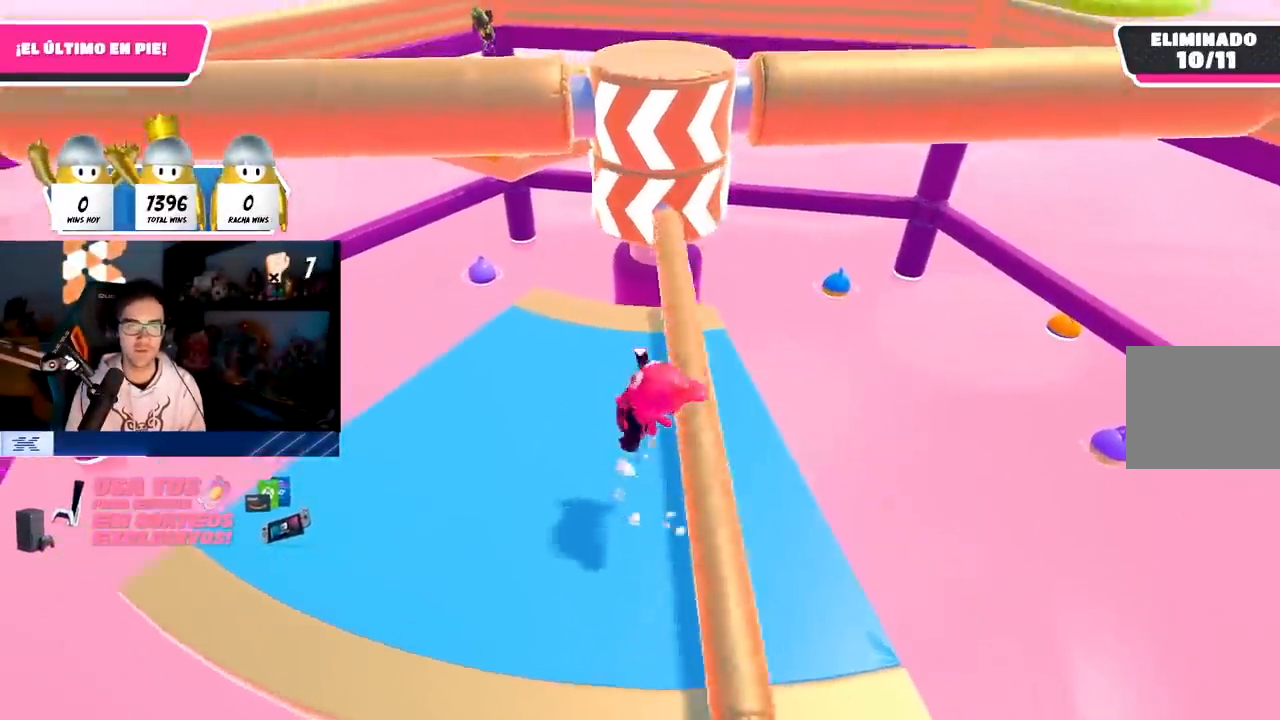
{"buttons": ["CROSS"], "left_stick": "down-right", "right_stick": "center", "events": [[133, "left_stick", "down-right"], [183, "right_stick", "up"], [250, "left_stick", "down-left"], [333, "right_stick", "center"], [350, "left_stick", "up-right"], [467, "CROSS", "down"], [467, "left_stick", "down-right"]]}
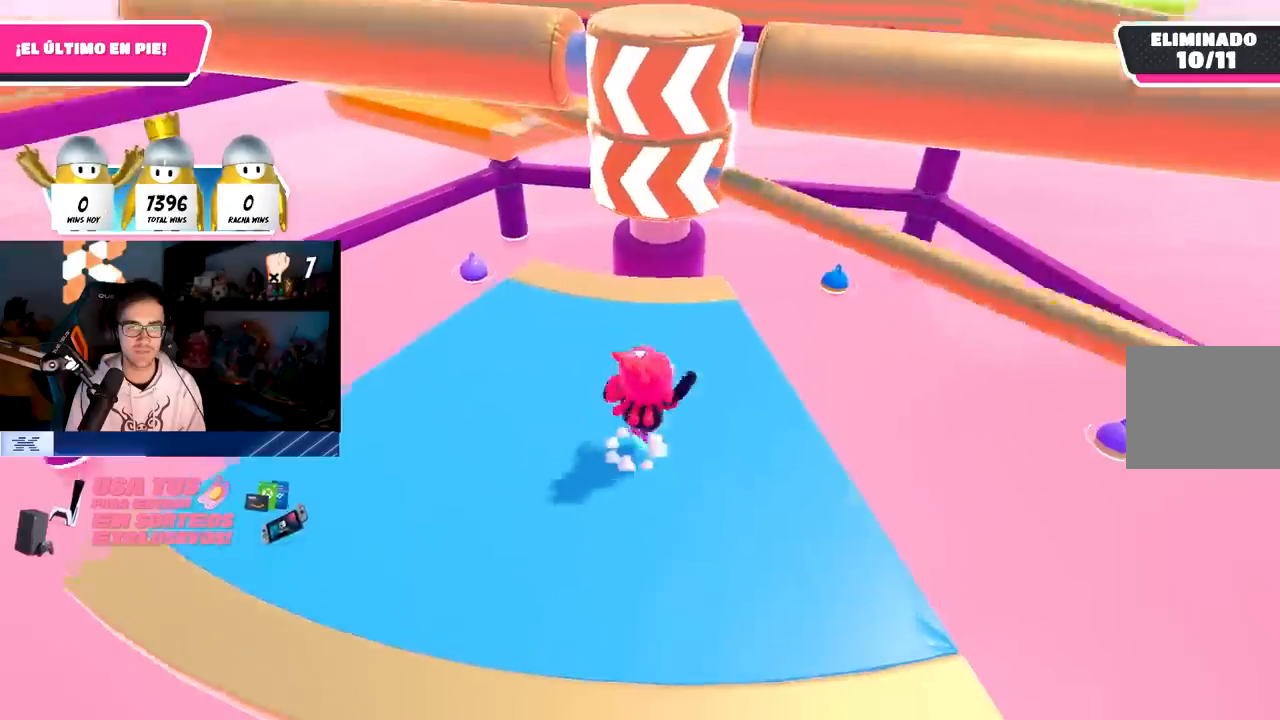
{"buttons": [], "left_stick": "up-left", "right_stick": "down", "events": [[67, "left_stick", "down-left"], [150, "left_stick", "left"], [167, "CROSS", "up"], [367, "right_stick", "down"], [467, "left_stick", "up-left"]]}
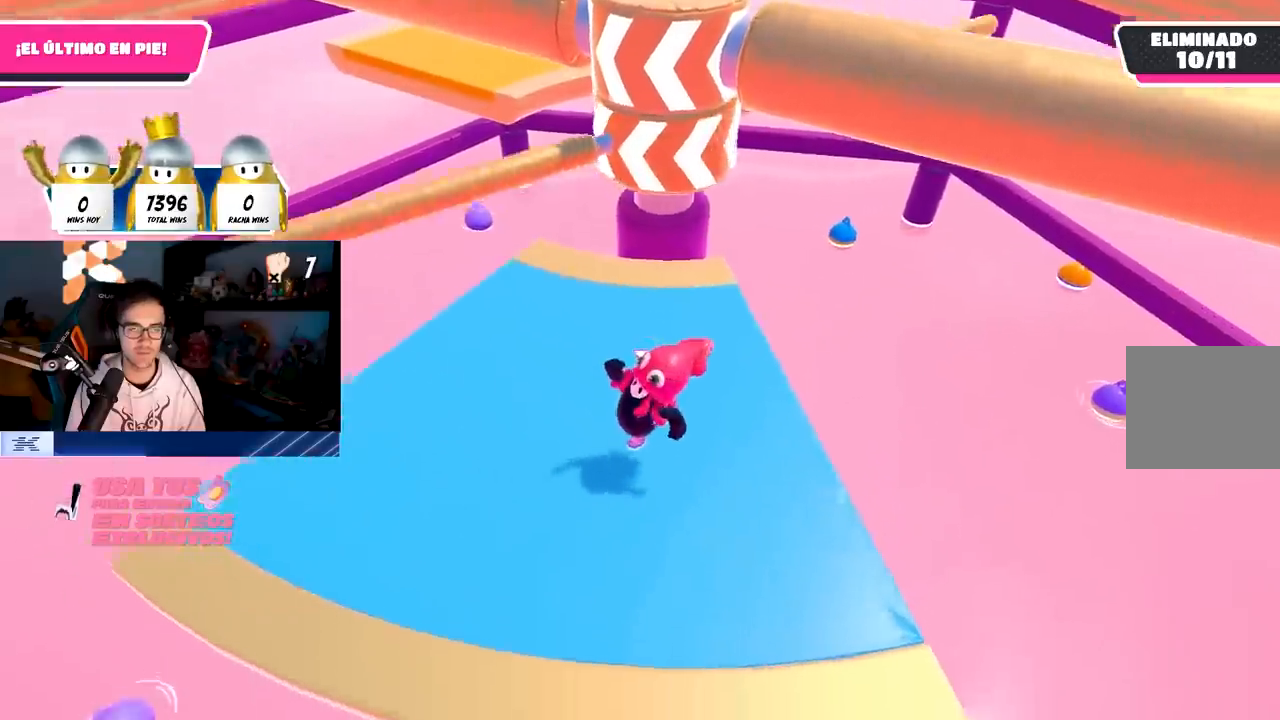
{"buttons": ["CROSS"], "left_stick": "down-right", "right_stick": "center", "events": [[17, "left_stick", "up"], [17, "right_stick", "center"], [117, "left_stick", "right"], [233, "left_stick", "down-left"], [367, "CROSS", "down"], [367, "left_stick", "down-right"]]}
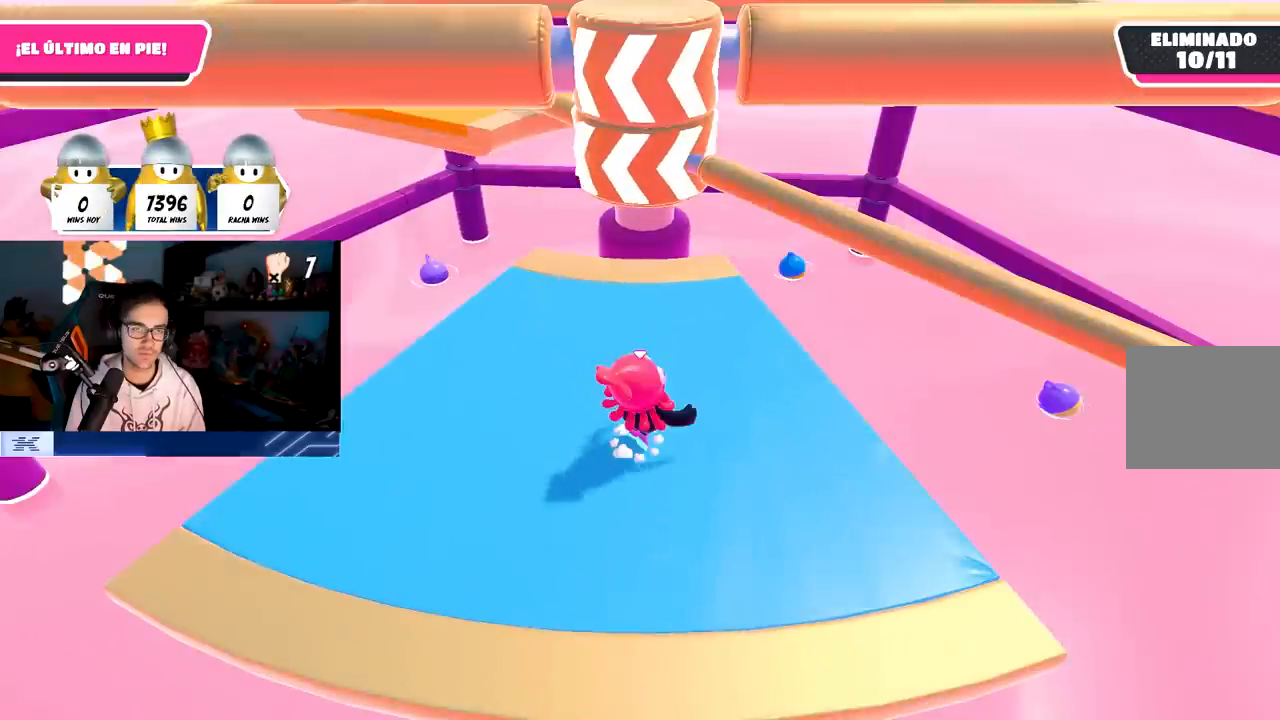
{"buttons": [], "left_stick": "down-right", "right_stick": "center", "events": [[267, "CROSS", "up"], [267, "left_stick", "up"], [383, "left_stick", "right"], [467, "left_stick", "down-right"]]}
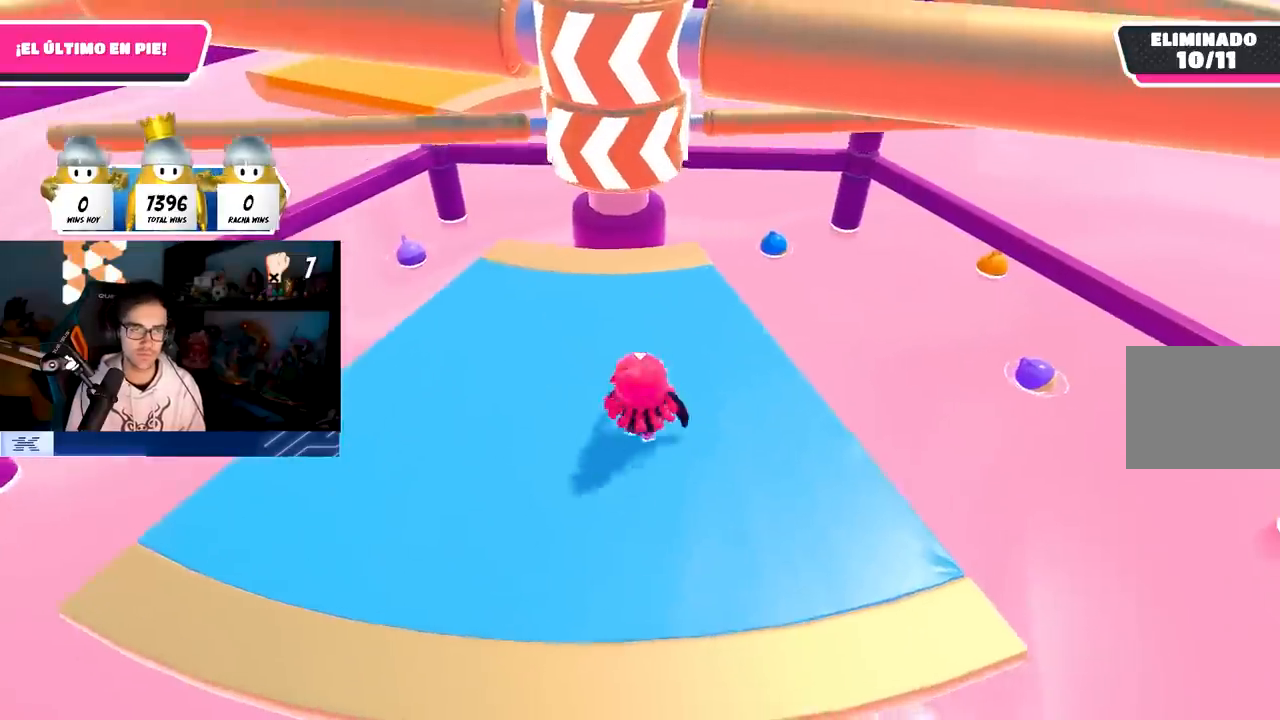
{"buttons": [], "left_stick": "up-right", "right_stick": "center", "events": [[83, "left_stick", "down-left"], [167, "CROSS", "down"], [183, "left_stick", "left"], [333, "CROSS", "up"], [367, "left_stick", "up"], [467, "left_stick", "up-right"]]}
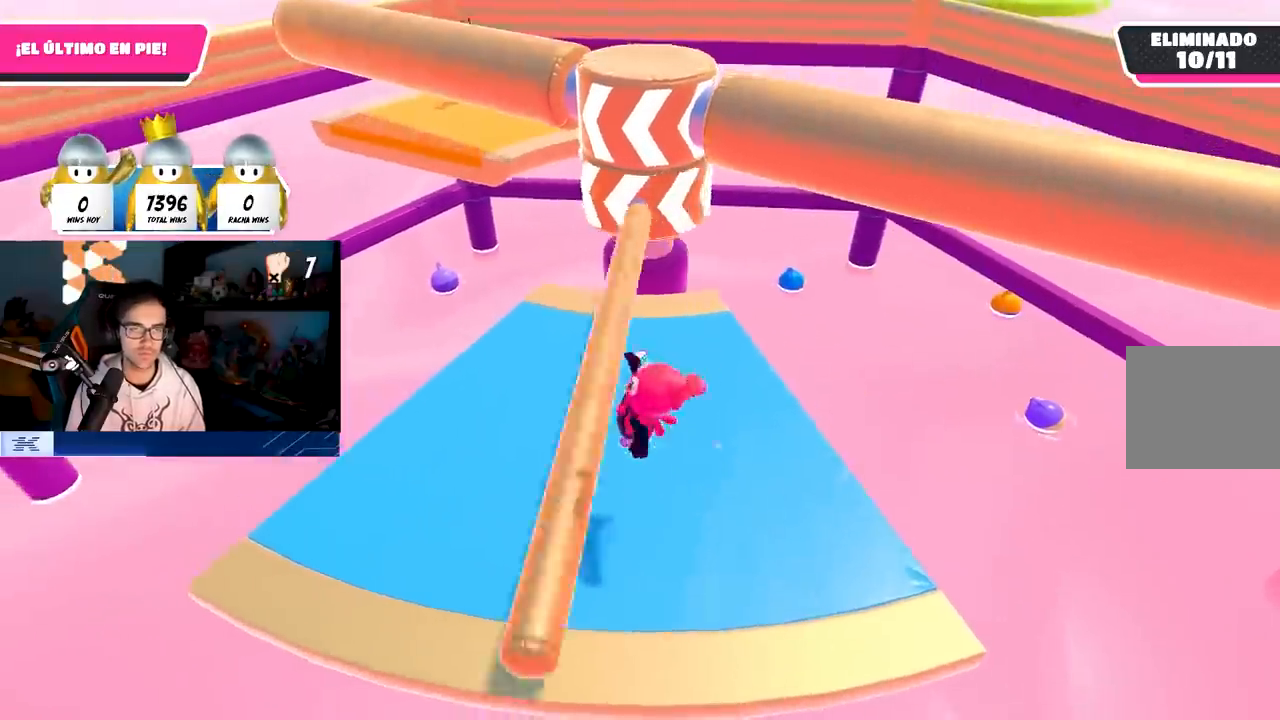
{"buttons": [], "left_stick": "left", "right_stick": "center", "events": [[133, "left_stick", "down-right"], [233, "left_stick", "down-left"], [283, "left_stick", "left"]]}
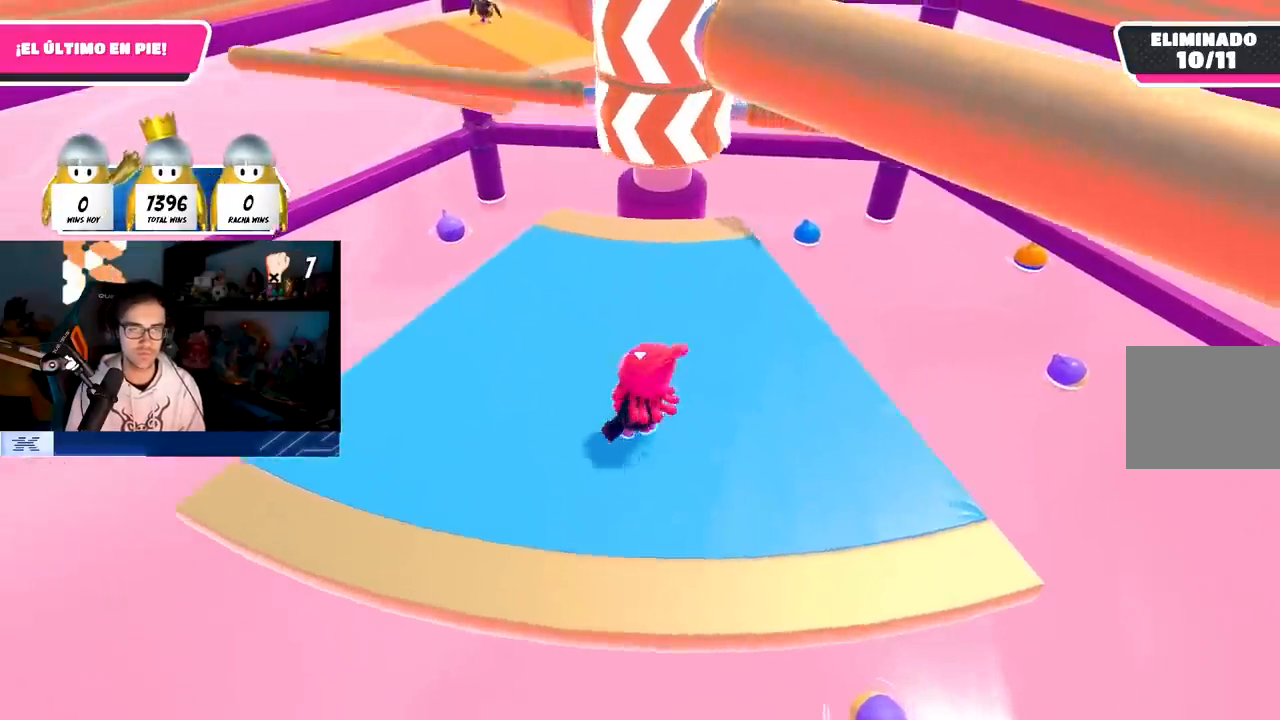
{"buttons": [], "left_stick": "left", "right_stick": "down-right", "events": [[150, "CROSS", "down"], [317, "CROSS", "up"], [483, "right_stick", "down-right"]]}
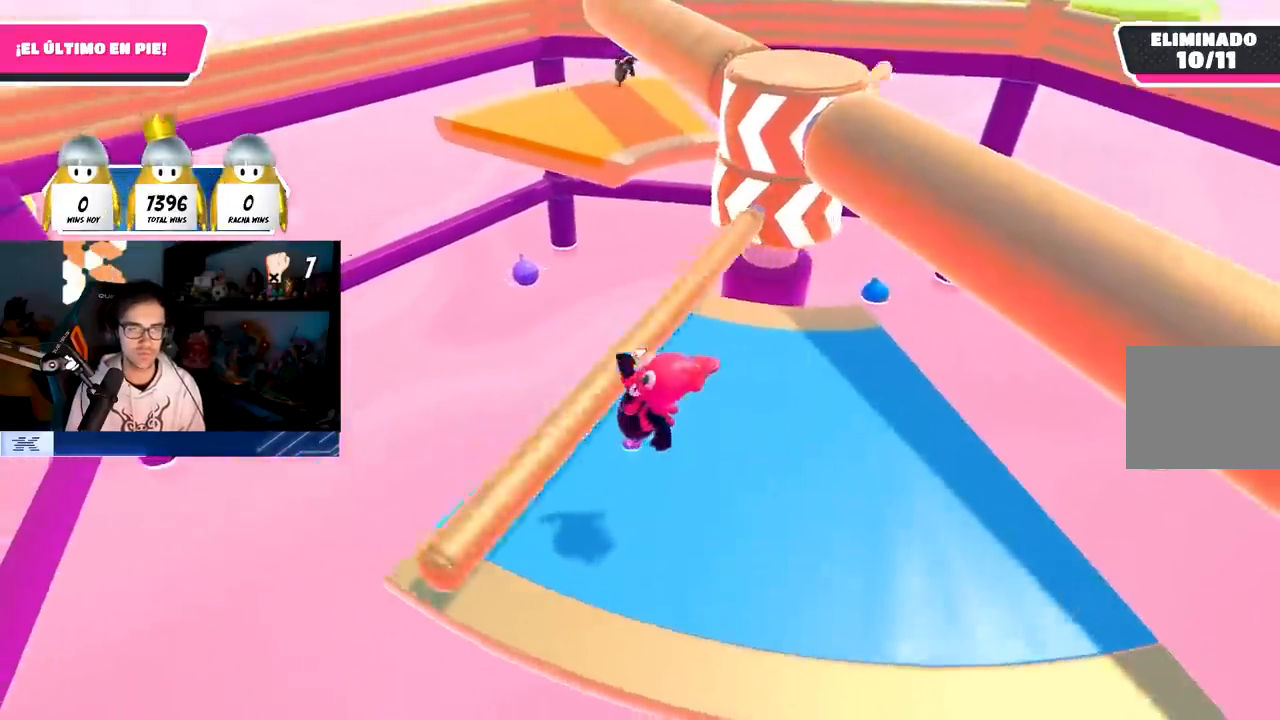
{"buttons": [], "left_stick": "right", "right_stick": "center", "events": [[117, "left_stick", "up"], [167, "right_stick", "center"], [267, "left_stick", "right"]]}
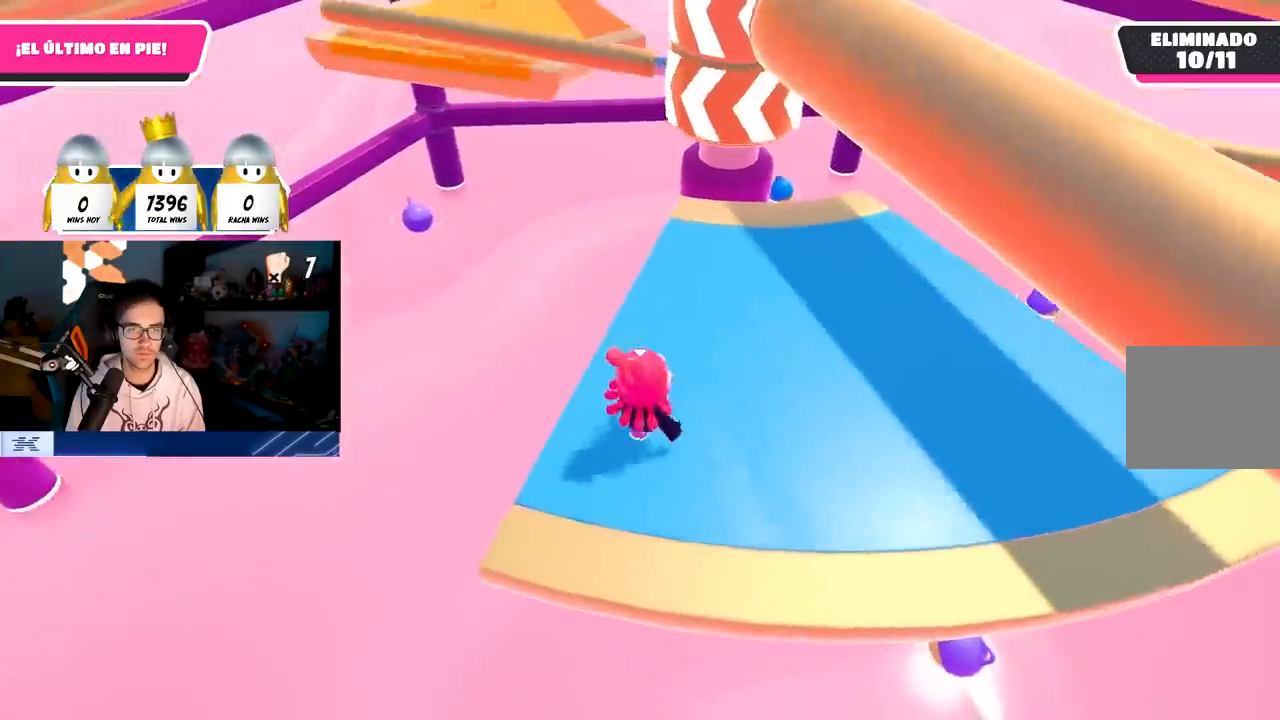
{"buttons": [], "left_stick": "up-right", "right_stick": "up", "events": [[33, "CROSS", "down"], [250, "CROSS", "up"], [283, "left_stick", "up-right"], [450, "right_stick", "up"]]}
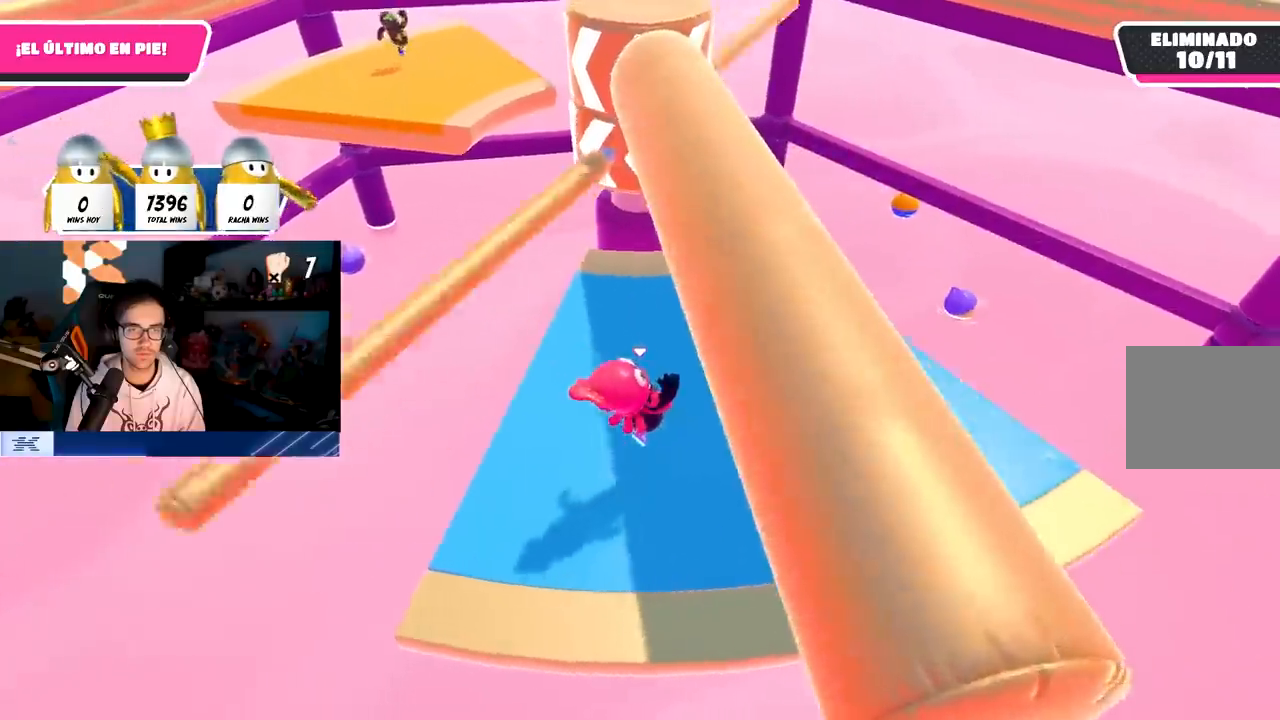
{"buttons": [], "left_stick": "up-right", "right_stick": "center", "events": [[67, "right_stick", "center"], [350, "CROSS", "down"], [500, "CROSS", "up"]]}
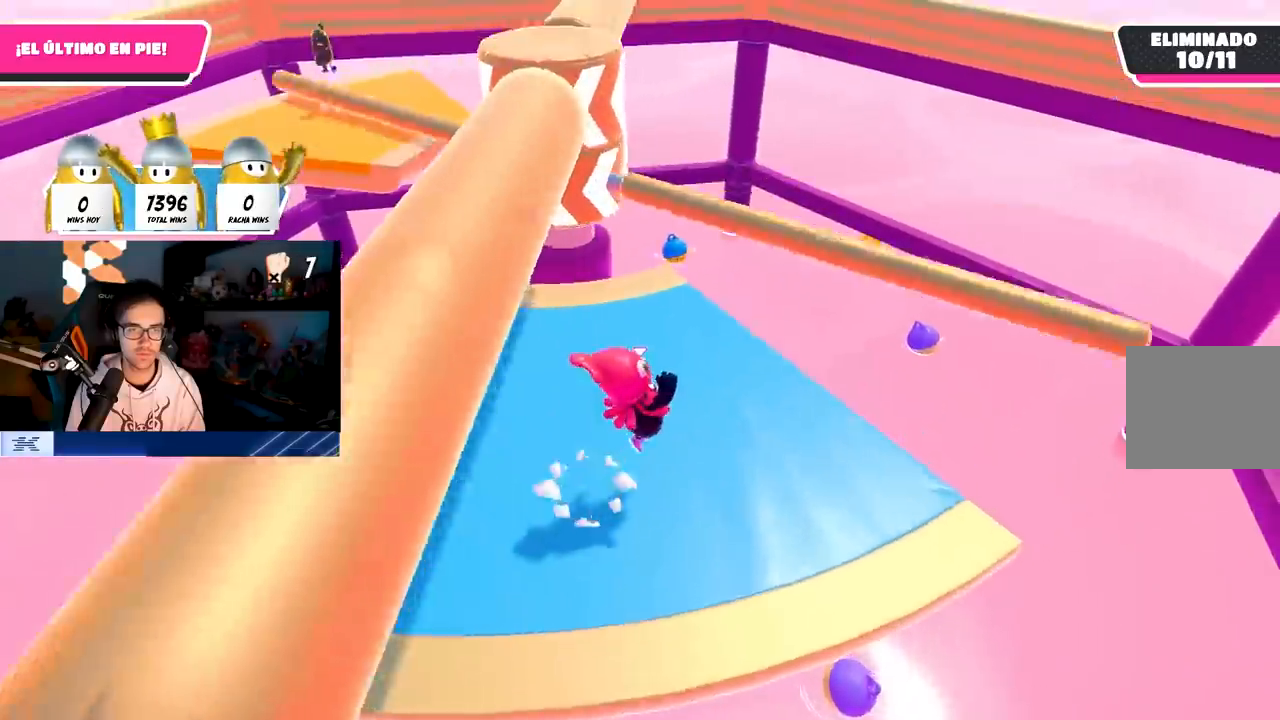
{"buttons": [], "left_stick": "up-left", "right_stick": "center", "events": [[183, "left_stick", "down-right"], [283, "left_stick", "down-left"], [333, "right_stick", "down"], [400, "right_stick", "center"], [467, "left_stick", "up-left"]]}
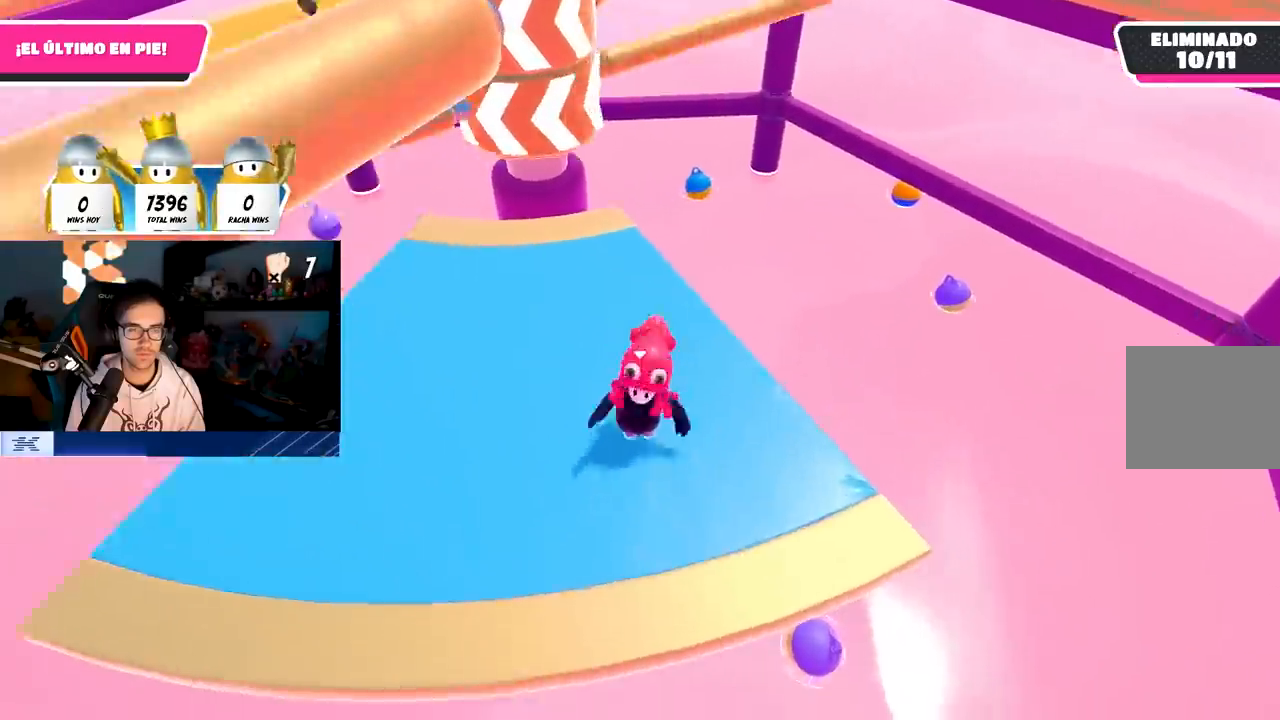
{"buttons": [], "left_stick": "up", "right_stick": "center", "events": [[50, "left_stick", "up-right"], [133, "left_stick", "down-right"], [217, "CROSS", "down"], [233, "left_stick", "down-left"], [300, "left_stick", "left"], [417, "CROSS", "up"], [500, "left_stick", "up"]]}
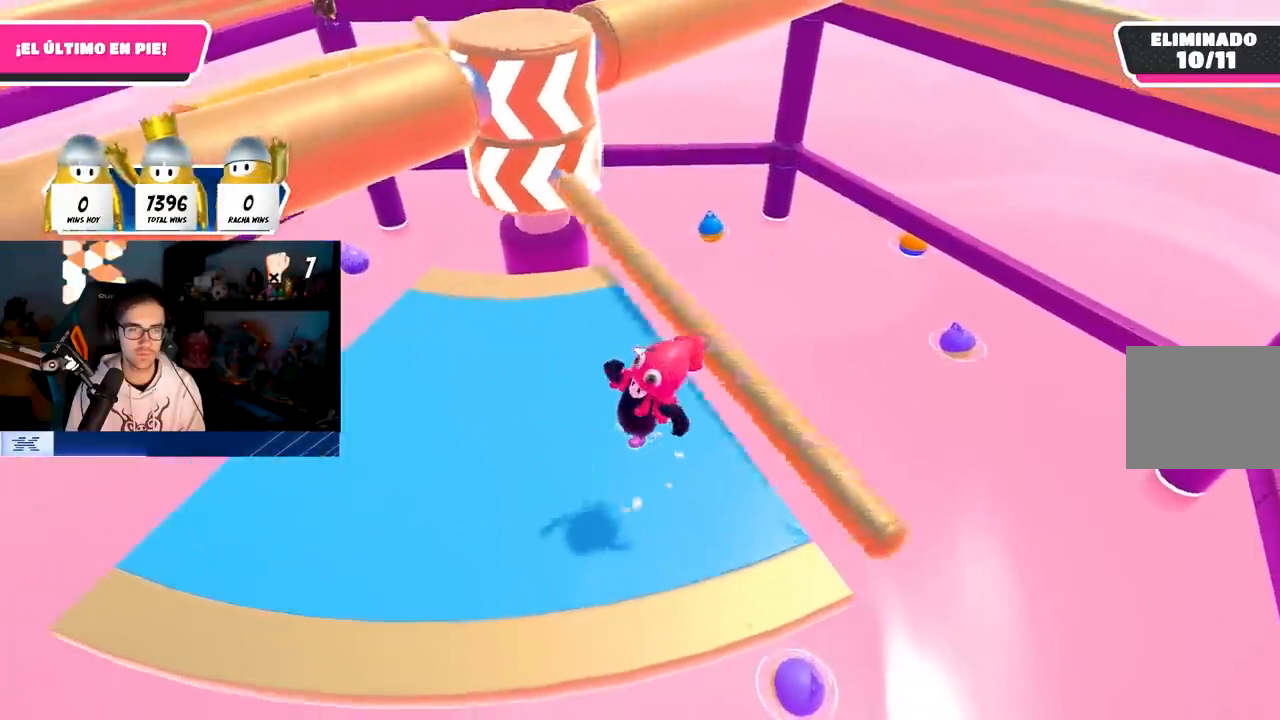
{"buttons": [], "left_stick": "right", "right_stick": "center", "events": [[67, "left_stick", "right"], [250, "right_stick", "down-right"], [450, "right_stick", "center"]]}
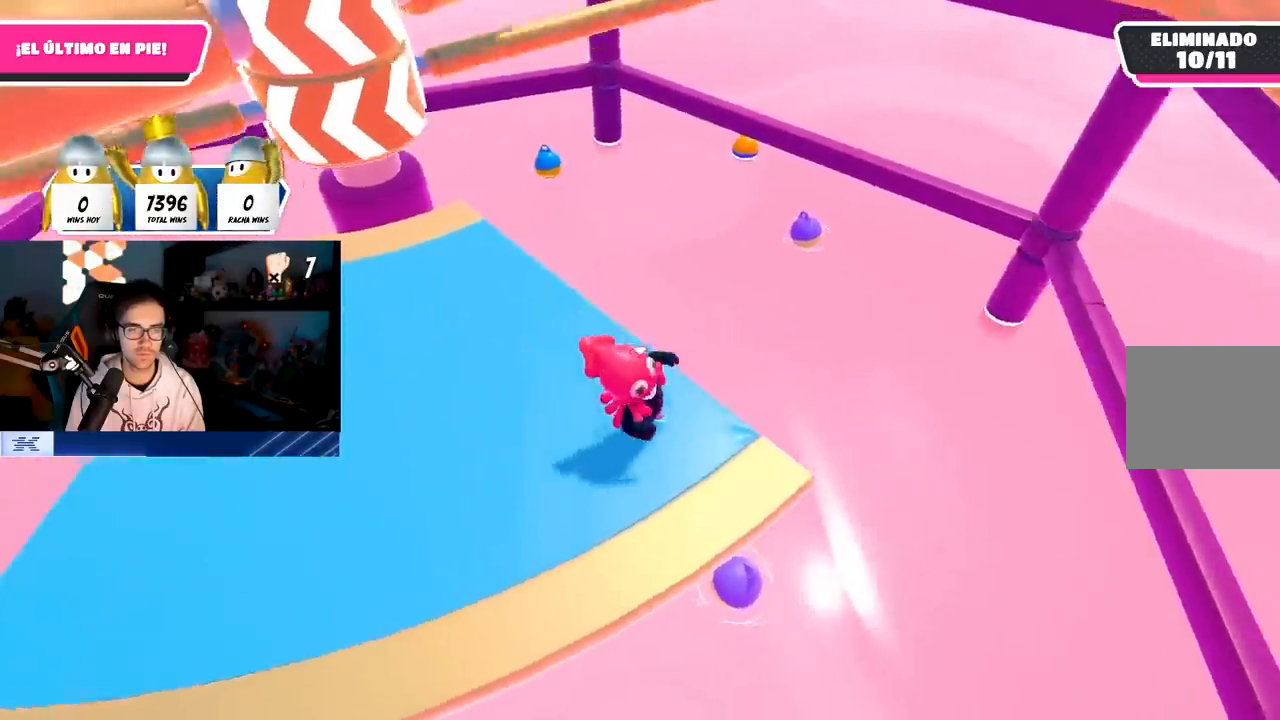
{"buttons": ["CROSS"], "left_stick": "up-right", "right_stick": "center", "events": [[117, "left_stick", "up-right"], [200, "CROSS", "down"]]}
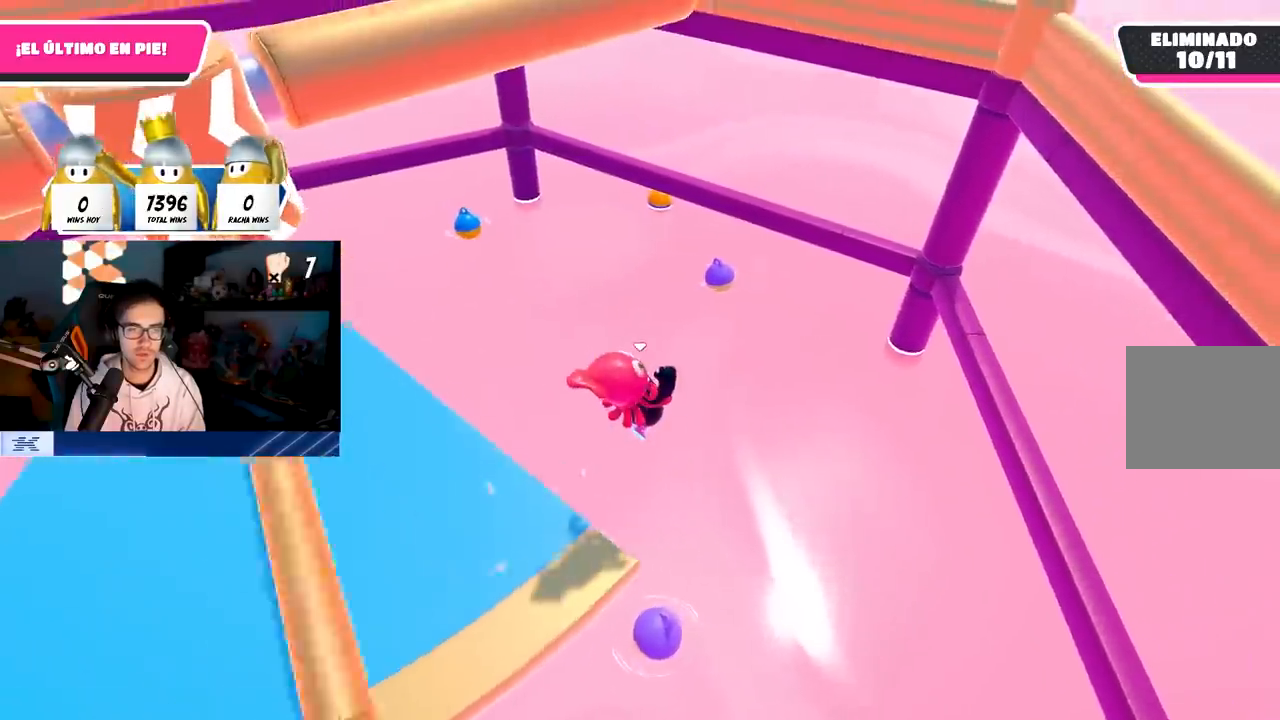
{"buttons": ["SQUARE"], "left_stick": "up-right", "right_stick": "center", "events": [[150, "CROSS", "up"], [350, "SQUARE", "down"]]}
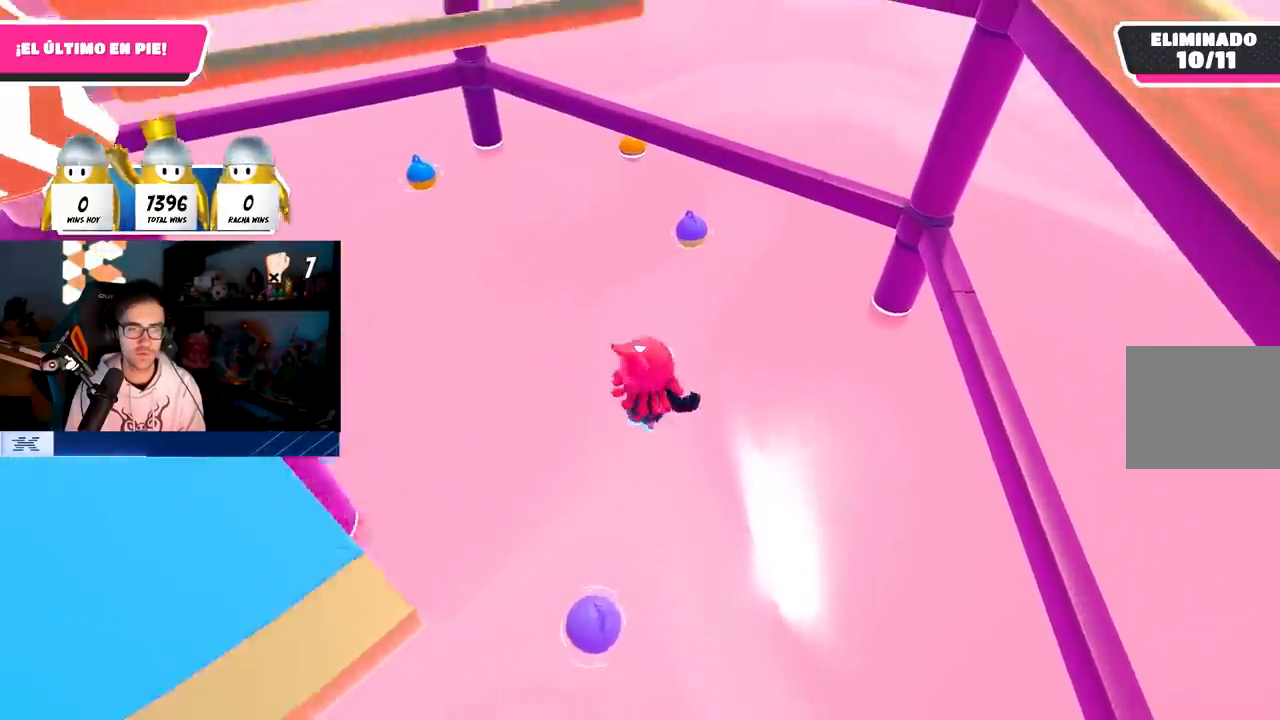
{"buttons": [], "left_stick": "up-right", "right_stick": "center", "events": [[150, "SQUARE", "up"], [217, "SQUARE", "down"], [317, "SQUARE", "up"]]}
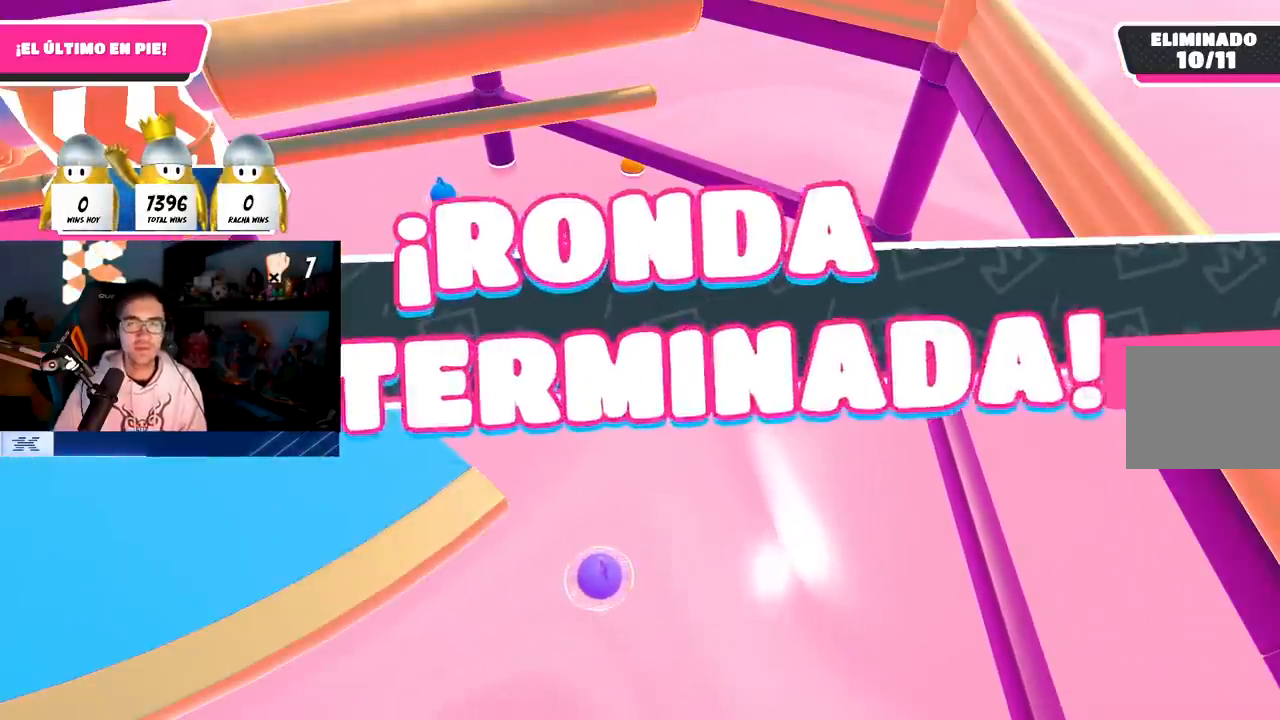
{"buttons": [], "left_stick": "center", "right_stick": "center", "events": [[267, "left_stick", "center"]]}